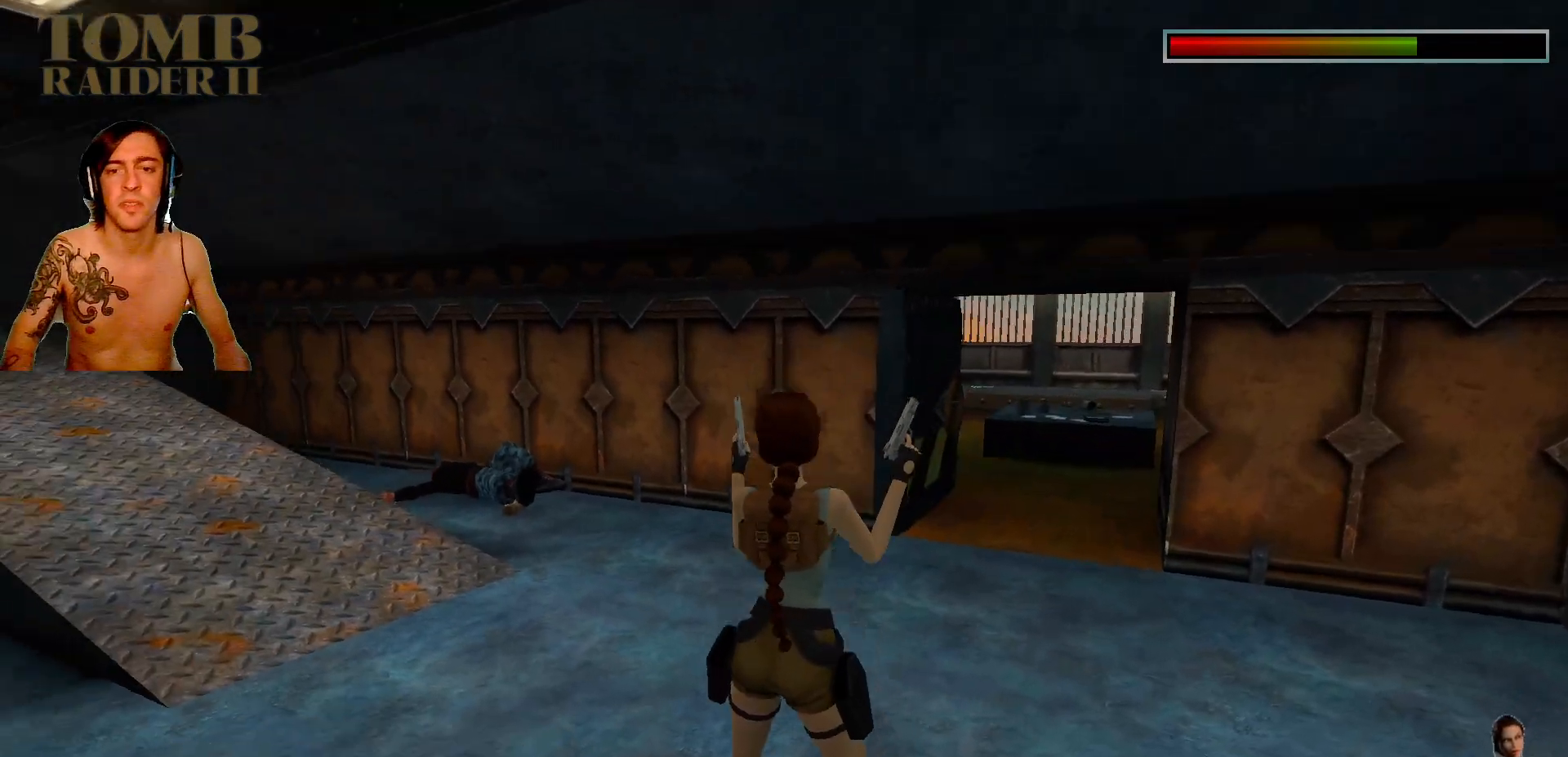
Gameplay with keyboard; each line is a JSON object with the keys held at the frame after it. "events" lists presses ("down") and releases ("up") of ".", "/", "0", "1", "2", "3", "4", "5", "6", "7", "8", "9", "a", "alt_l", "alt_r", "b", "backslash", "backspace", "c", "caps_lock", "comma", "ctrl_l", "ctrl_r", "d", "down", "e", "equals", "f", "g", "h", "i", "j", "k", "l", "lbracket", "left", "m", "minus", "n", "o", "p", "q", "quote", "r", "rbracket", "return", "right", "s", "semicolon", "shift_l", "shift_r", "space", "super", "t", "tab", "tilde", "u", "up", "v", "w", "x", "y" and "z" between this image and that frame as [ms after this image, input, new state], when the widget could be followed in between. No other keys are recorded. Mouse input is not recorded. Not read: other_keys.
{"keys": ["right"], "events": [[67, "up", "up"], [267, "left", "down"], [400, "left", "up"], [467, "right", "down"]]}
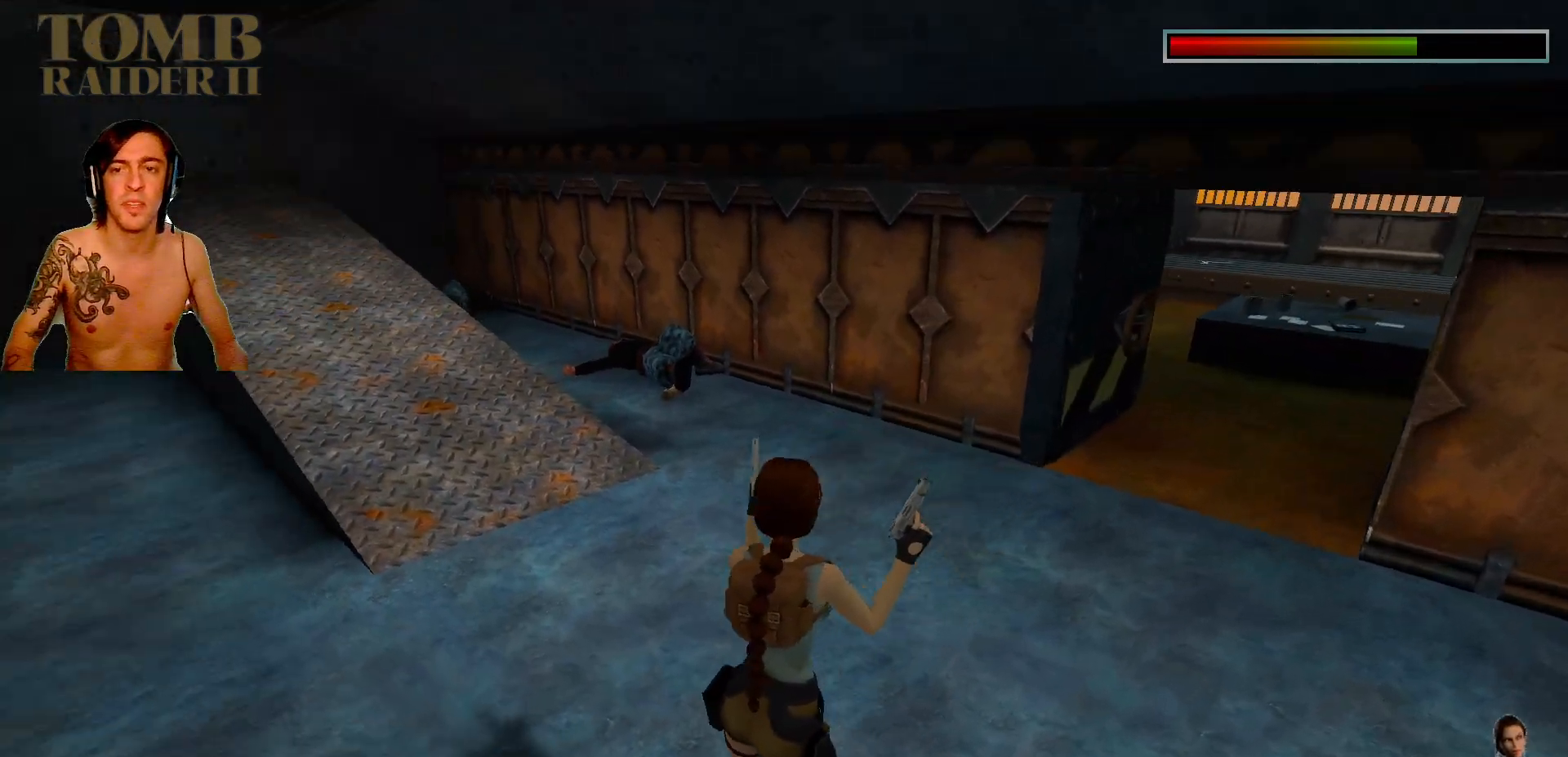
{"keys": [], "events": [[200, "right", "up"]]}
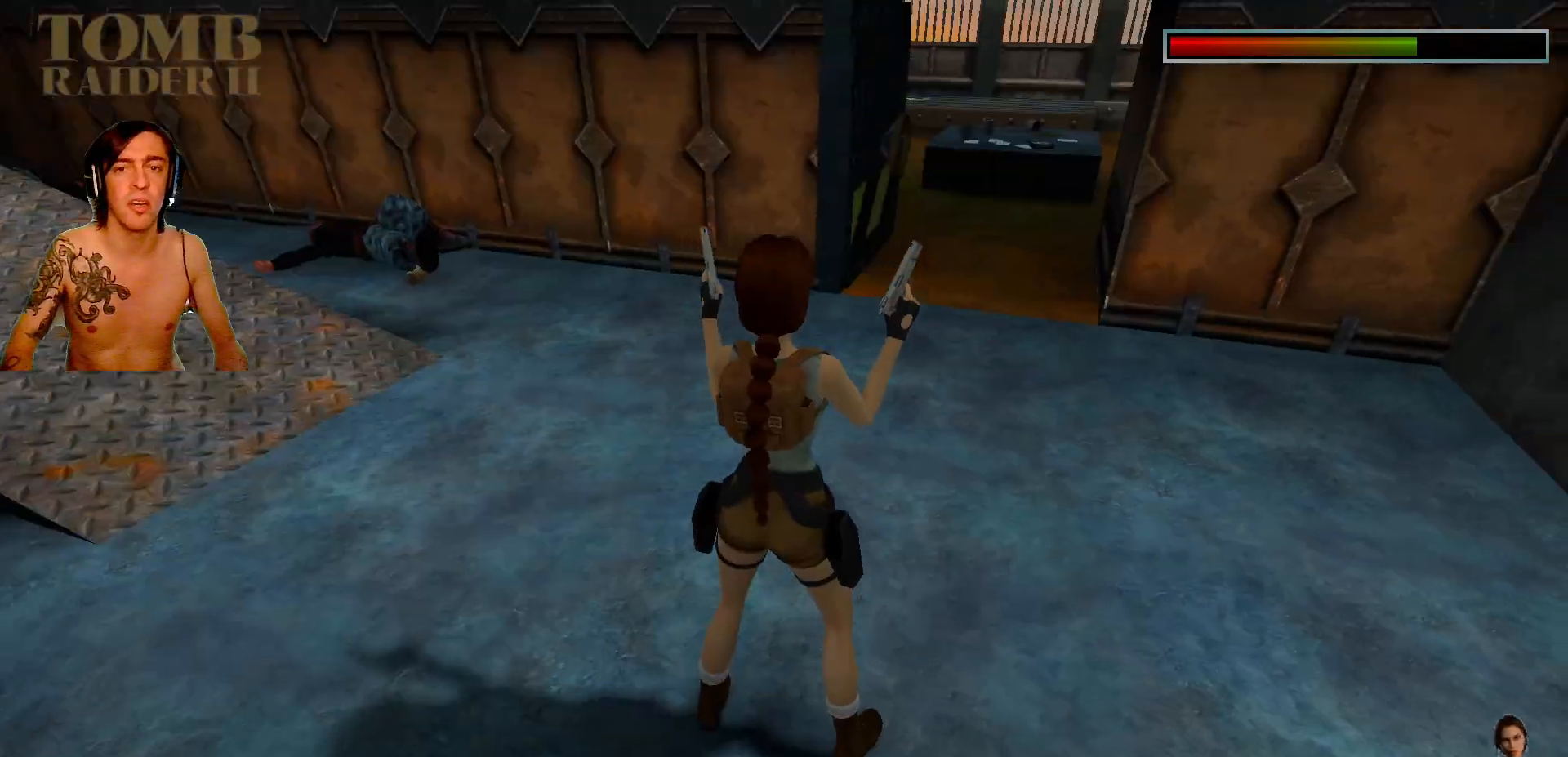
{"keys": ["up"], "events": [[67, "up", "down"]]}
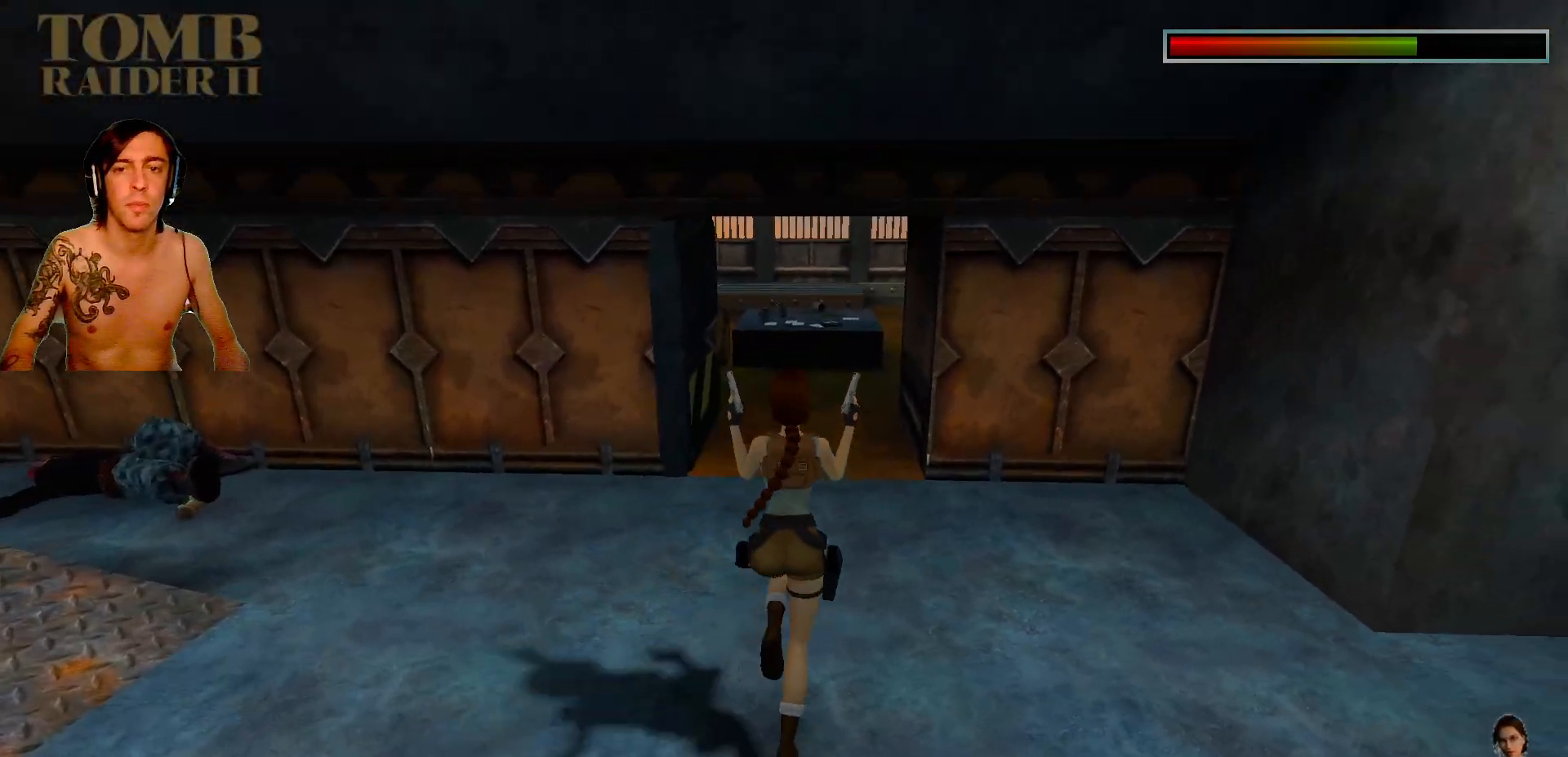
{"keys": ["up"], "events": []}
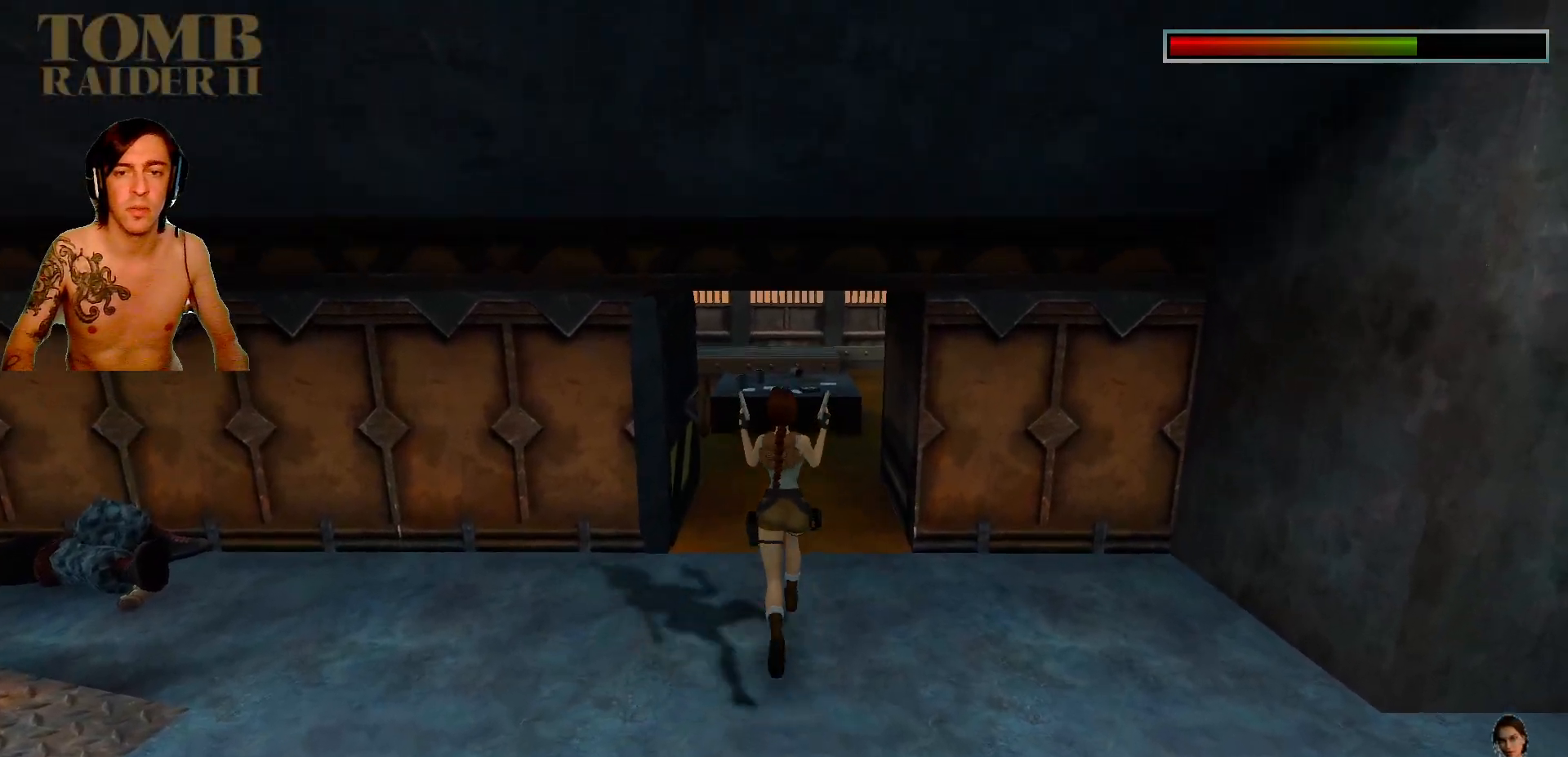
{"keys": ["up"], "events": []}
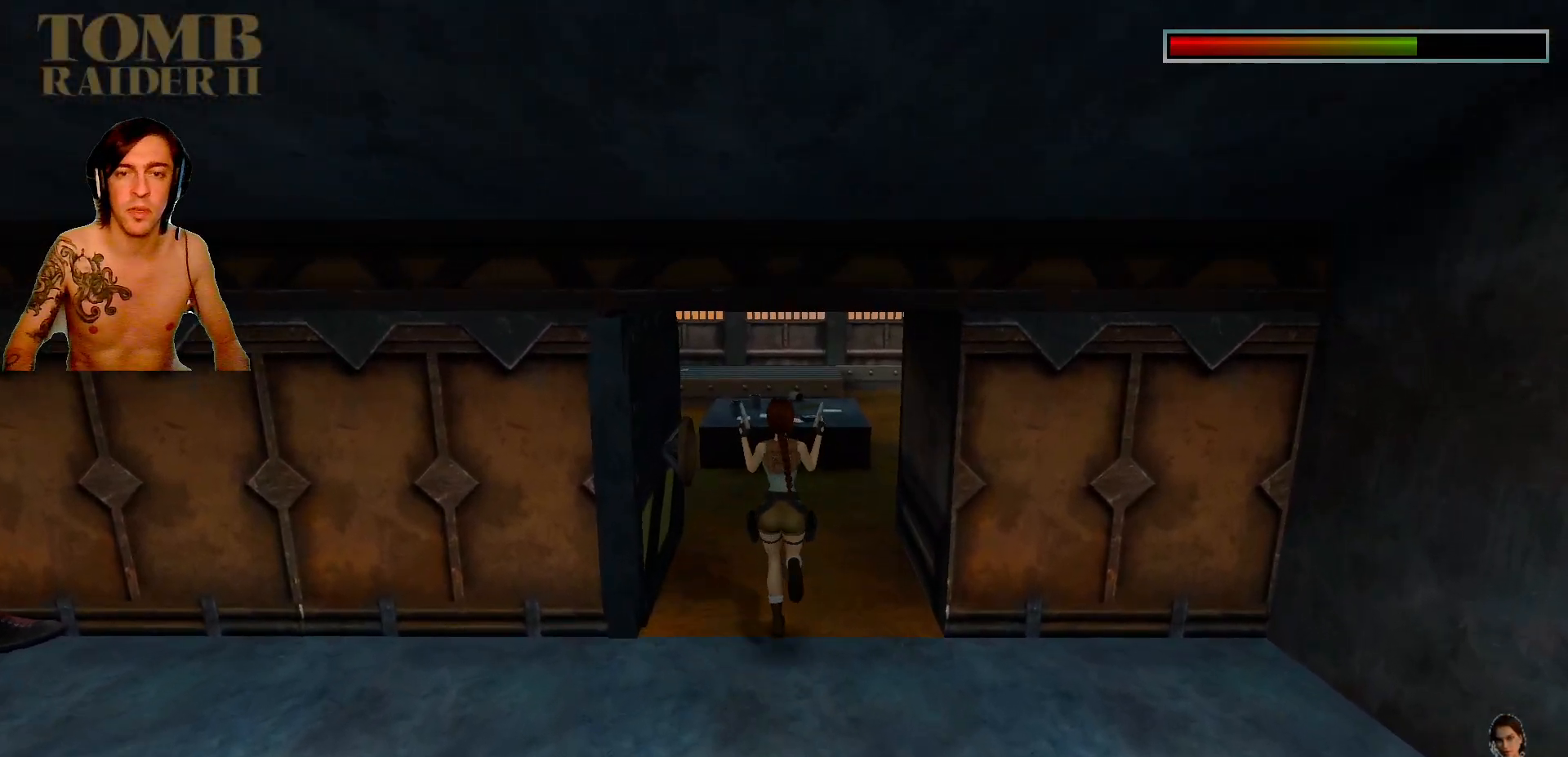
{"keys": [], "events": [[384, "up", "up"]]}
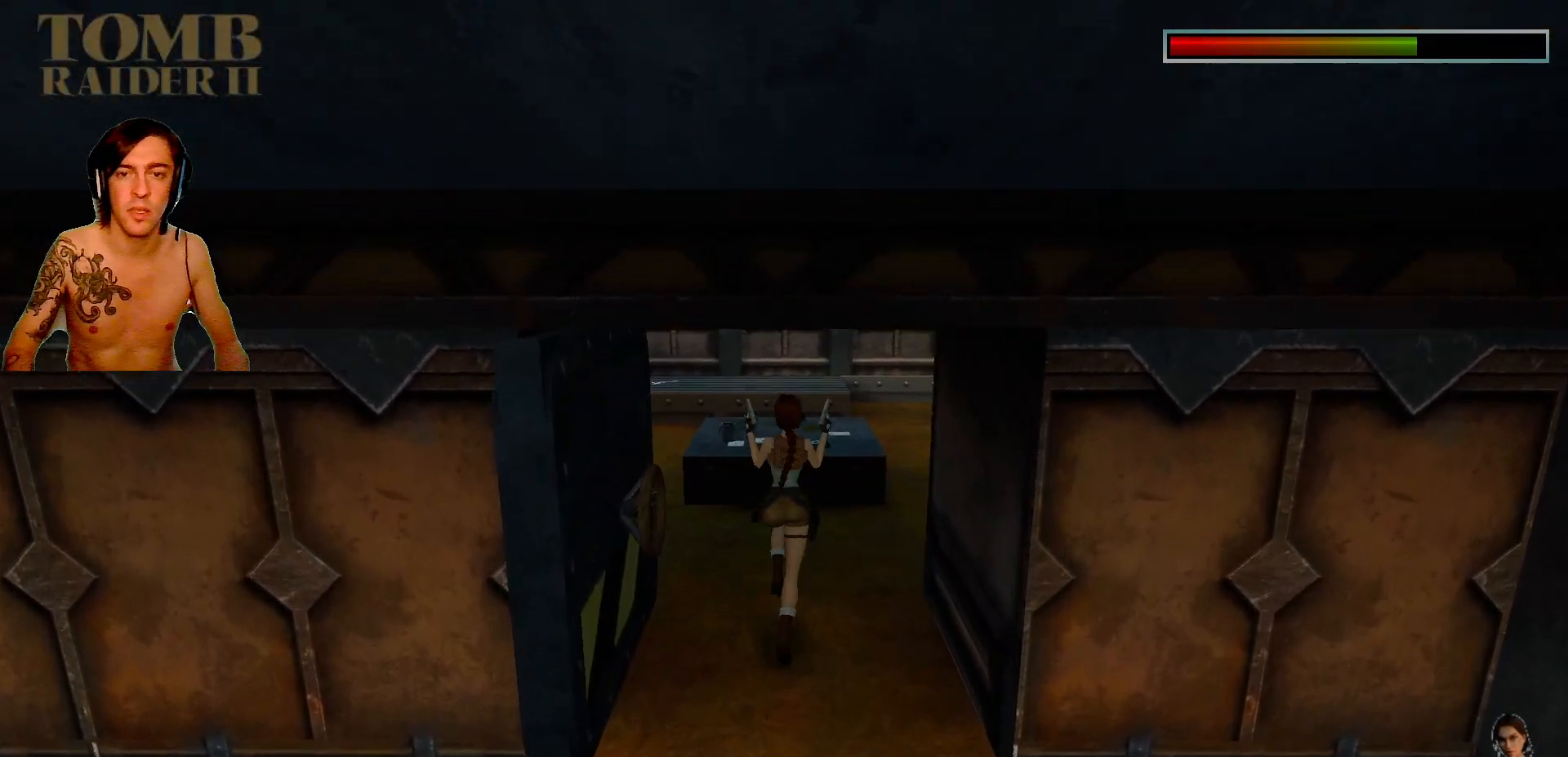
{"keys": ["down"], "events": [[384, "down", "down"]]}
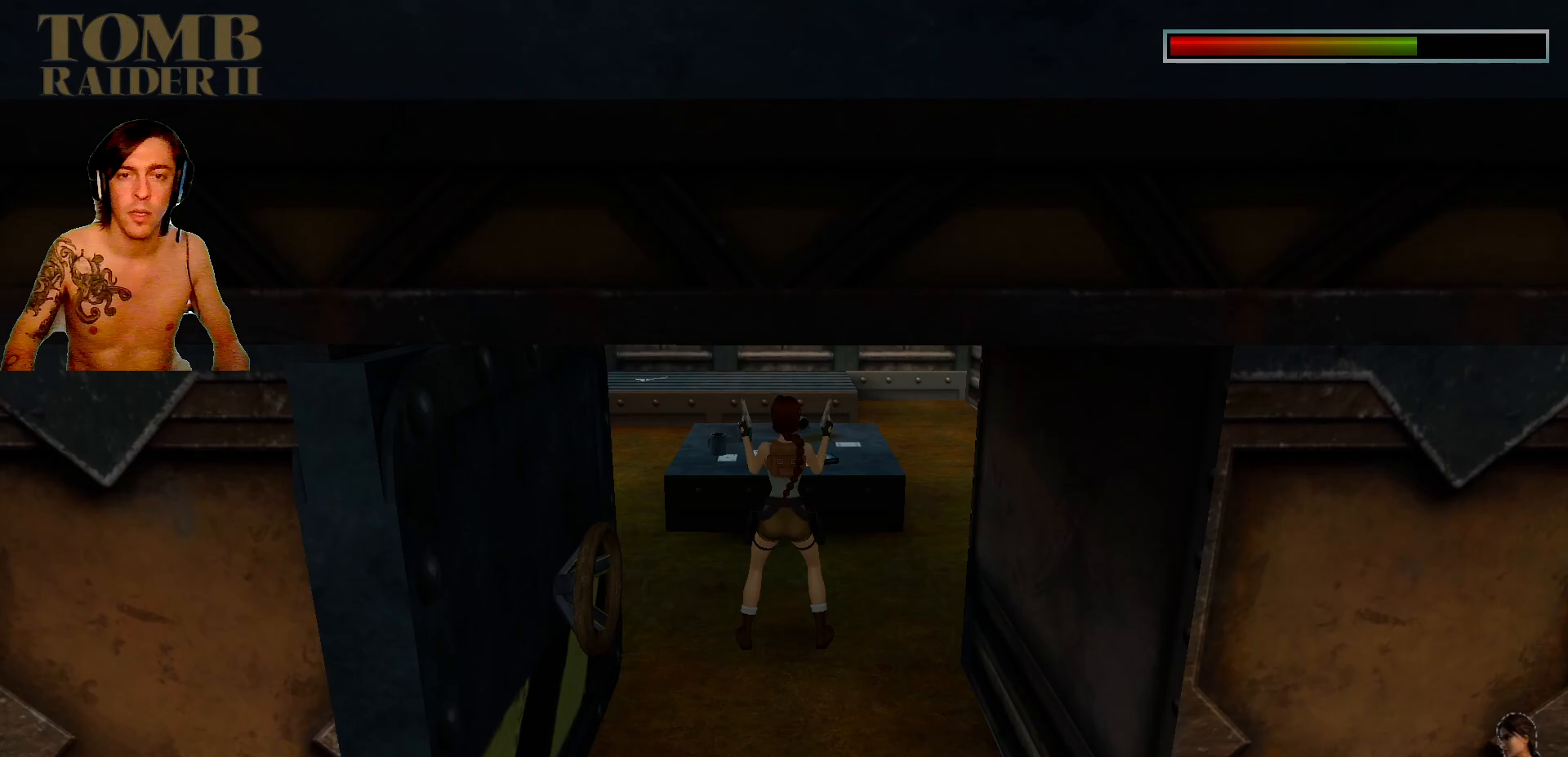
{"keys": ["down"], "events": []}
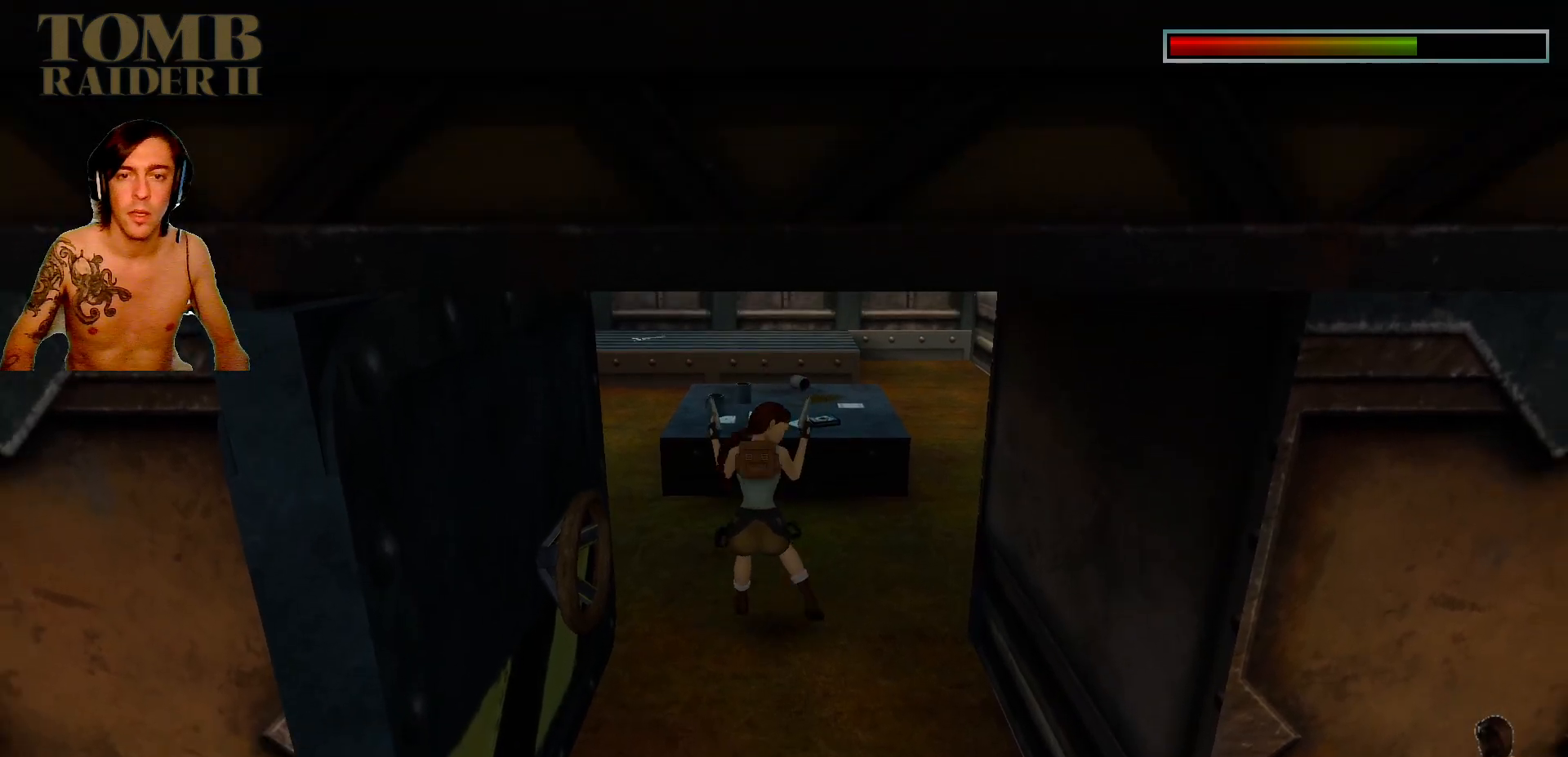
{"keys": ["ctrl_l", "down"], "events": [[484, "ctrl_l", "down"]]}
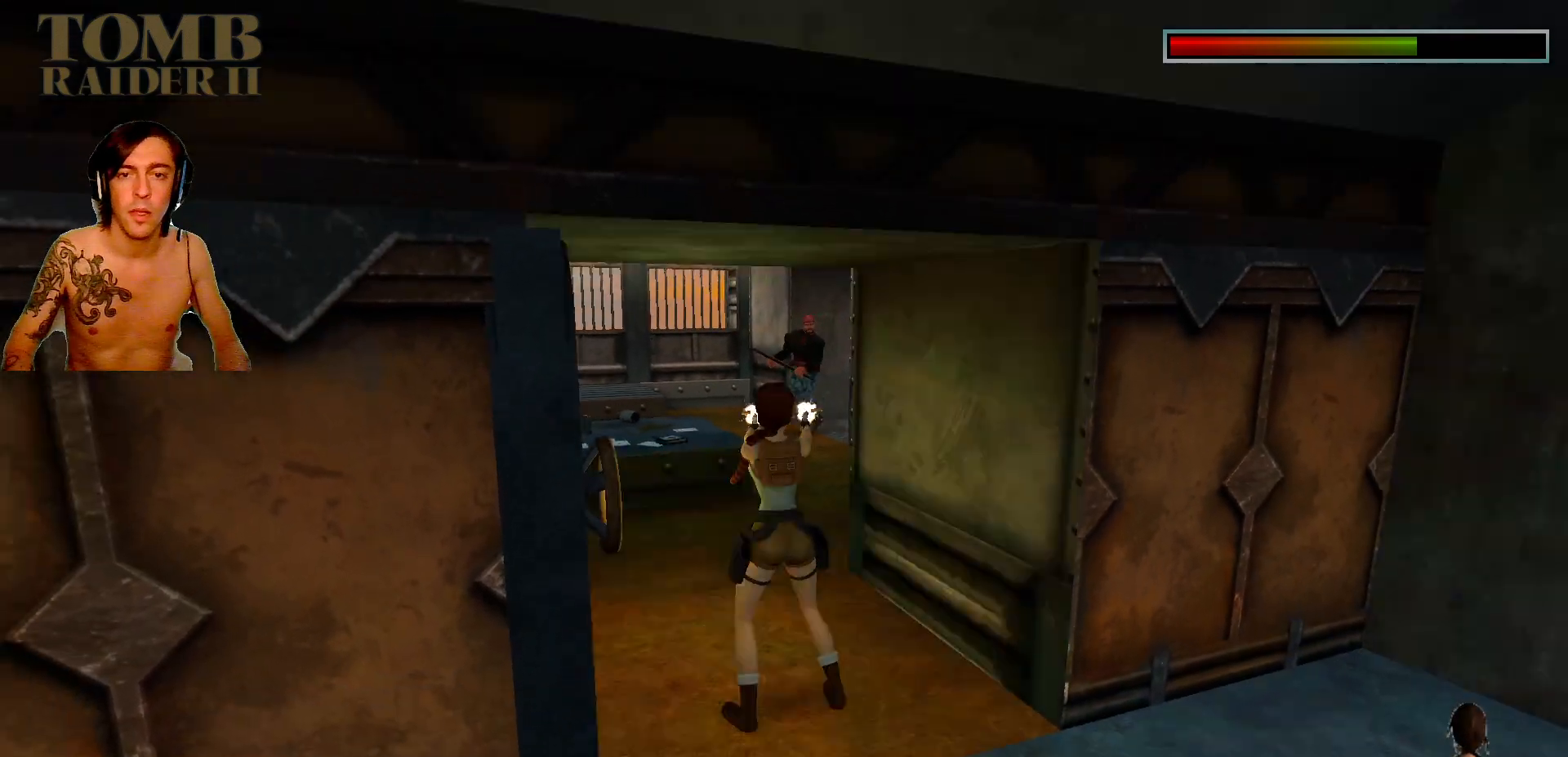
{"keys": ["ctrl_l", "down"], "events": []}
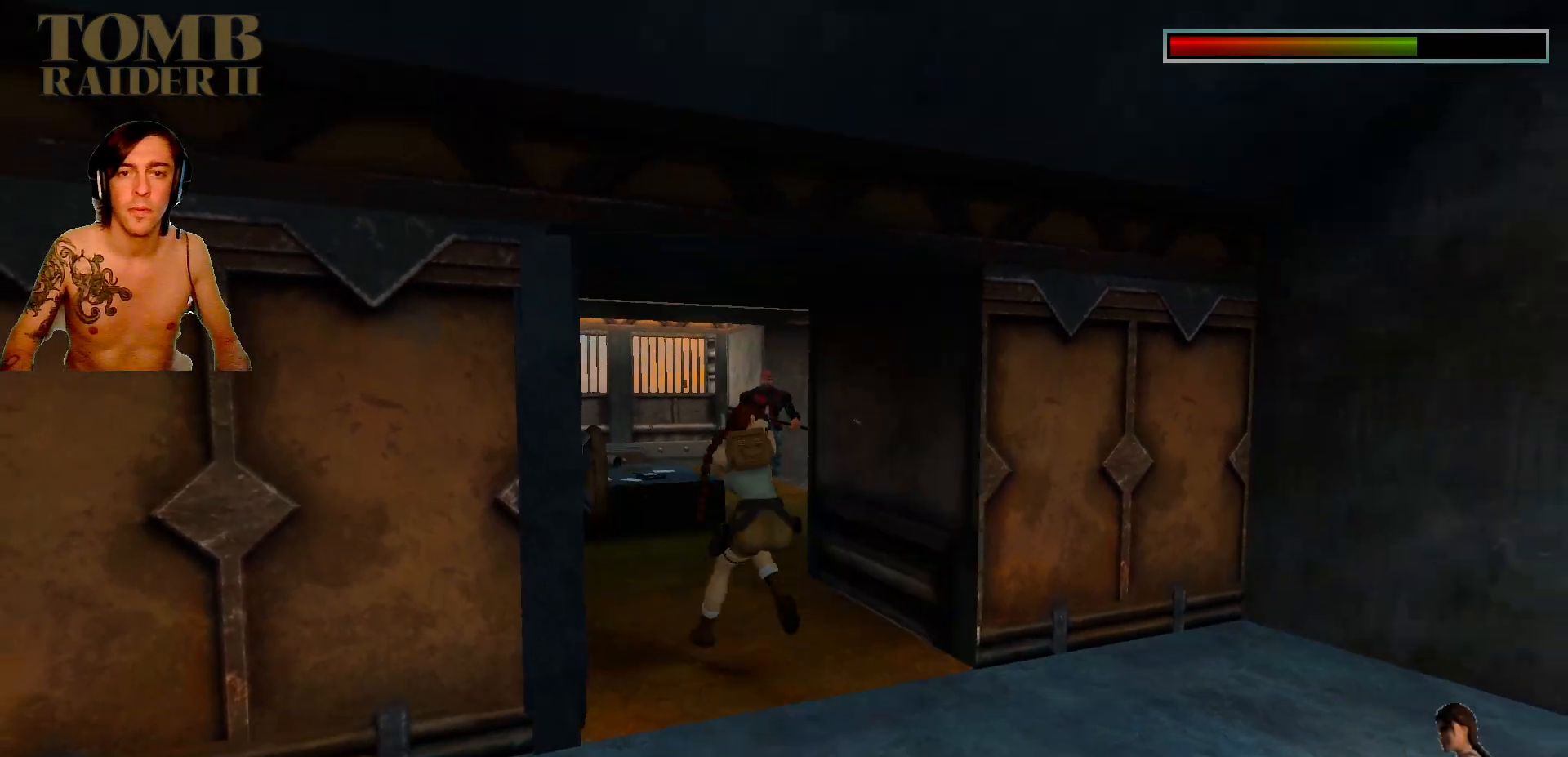
{"keys": ["ctrl_l", "down"], "events": []}
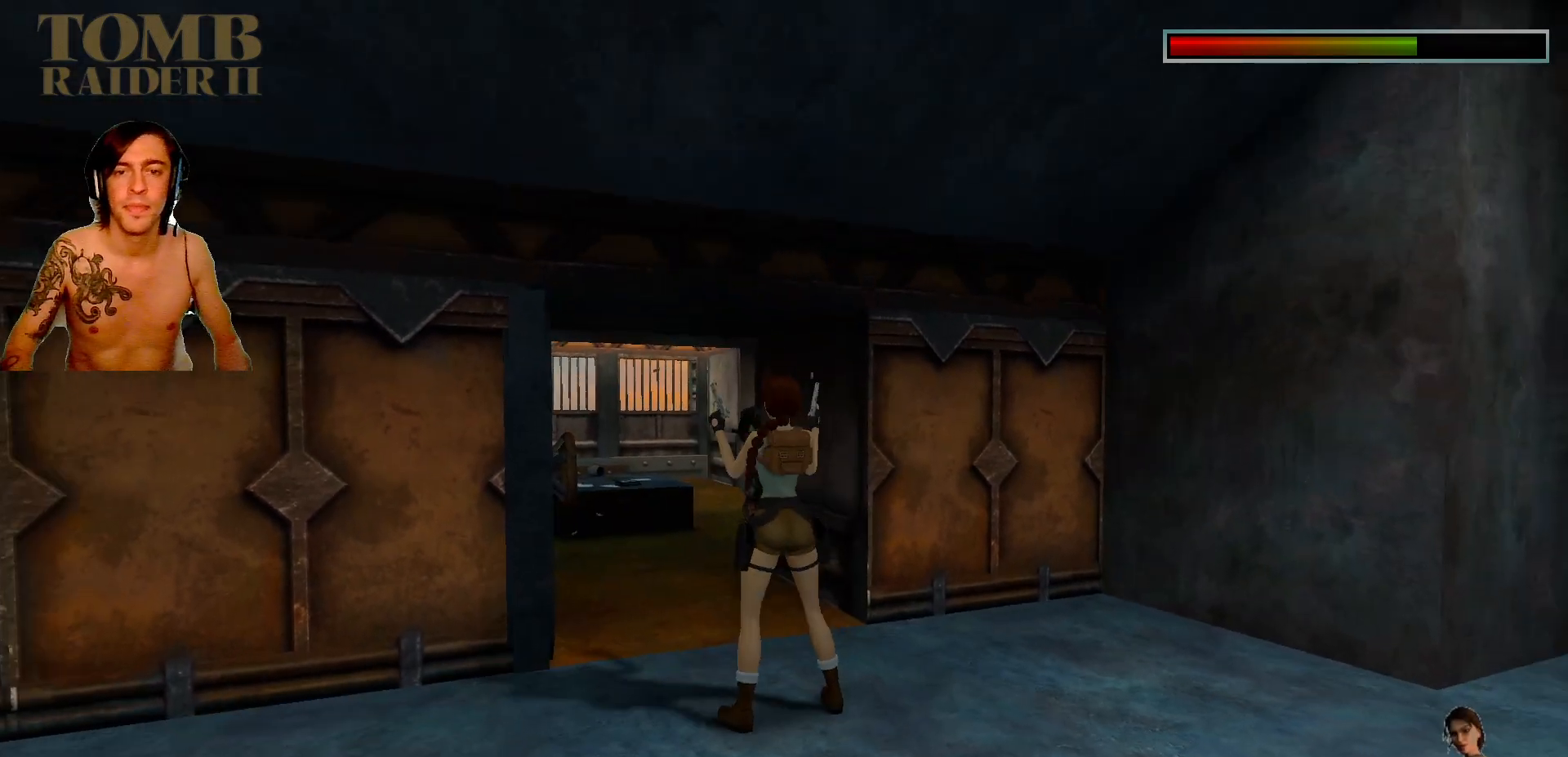
{"keys": ["ctrl_l", "down"], "events": []}
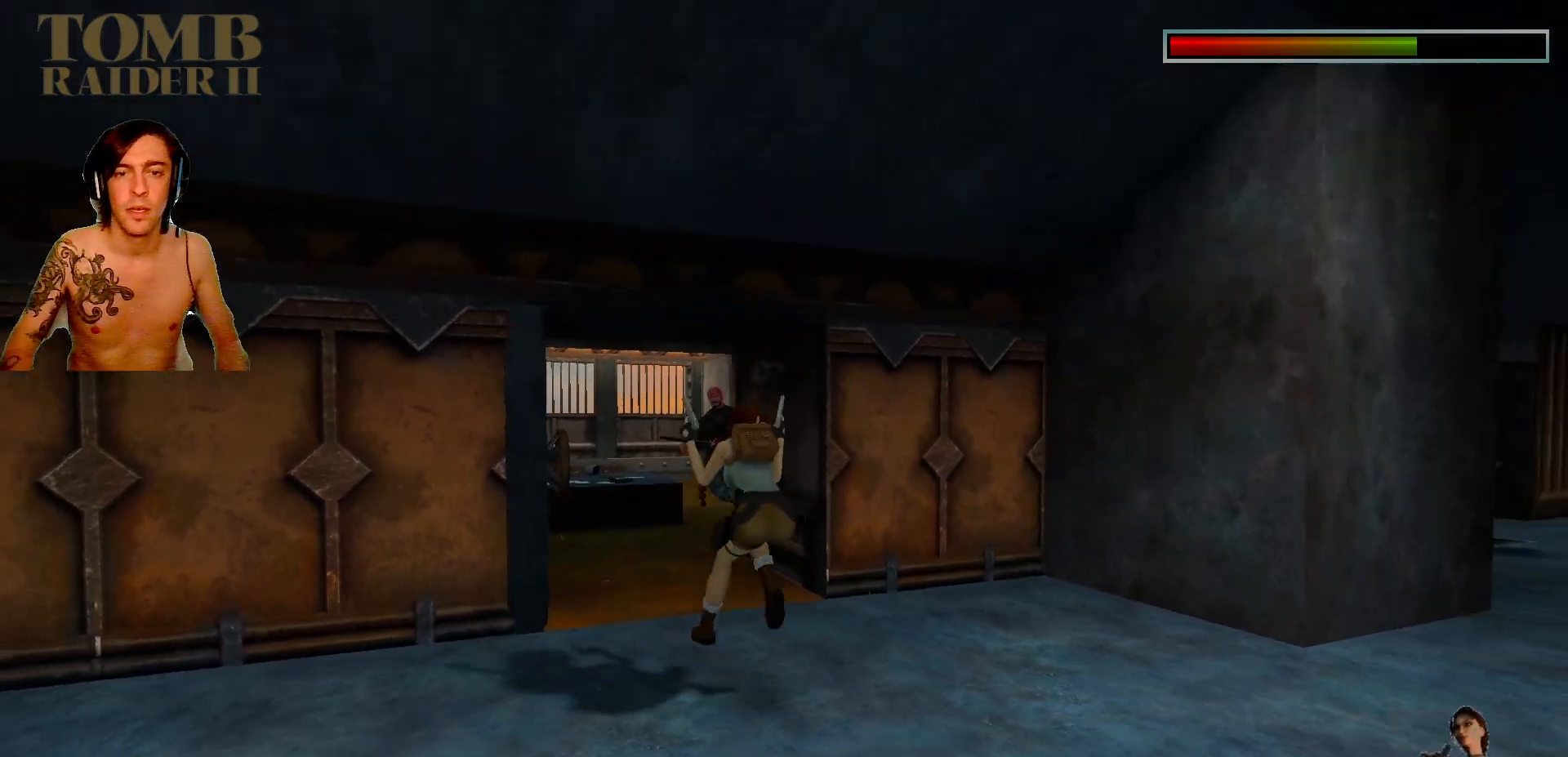
{"keys": ["ctrl_l"], "events": [[167, "down", "up"]]}
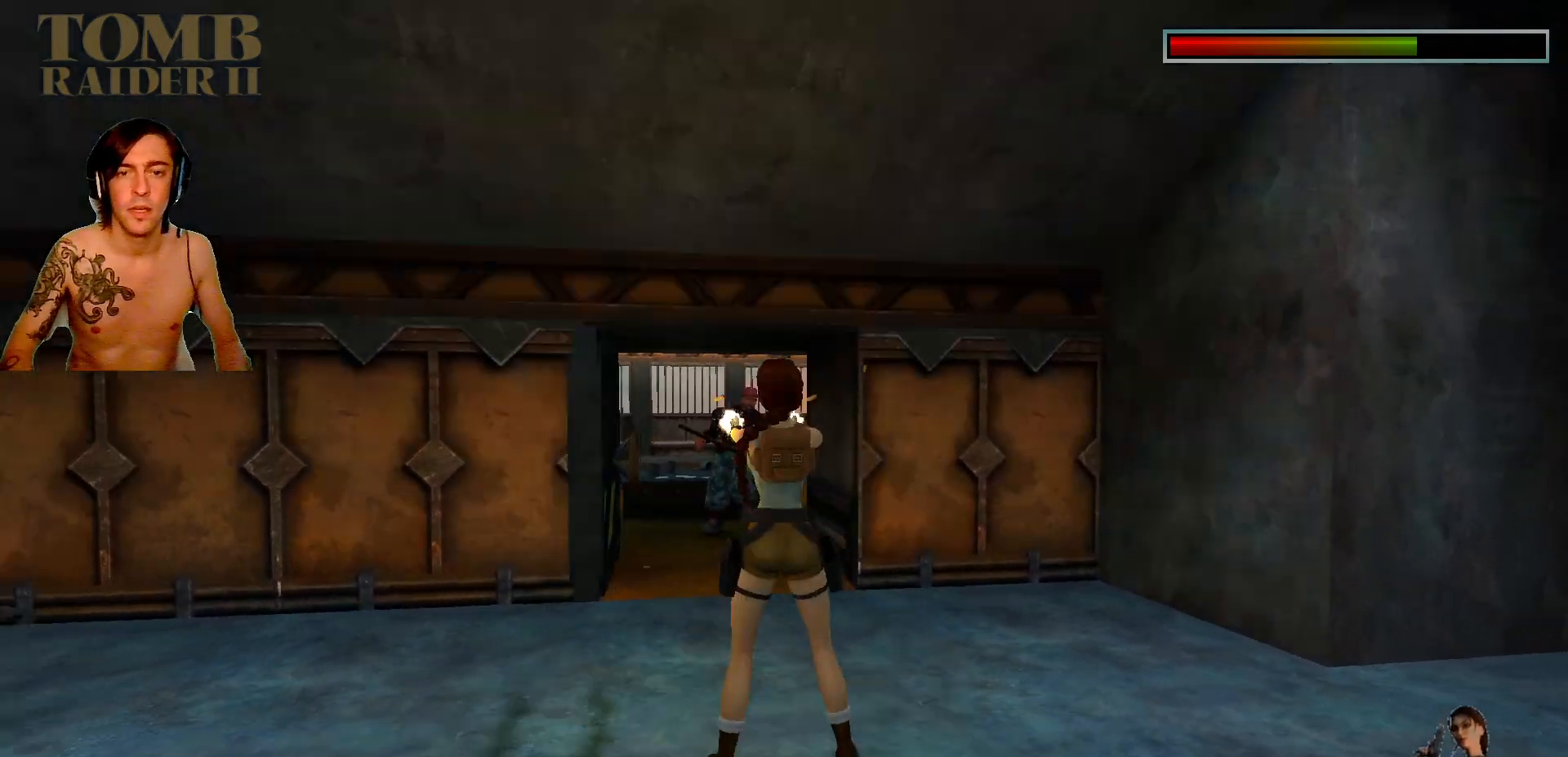
{"keys": ["ctrl_l", "down"], "events": [[300, "down", "down"]]}
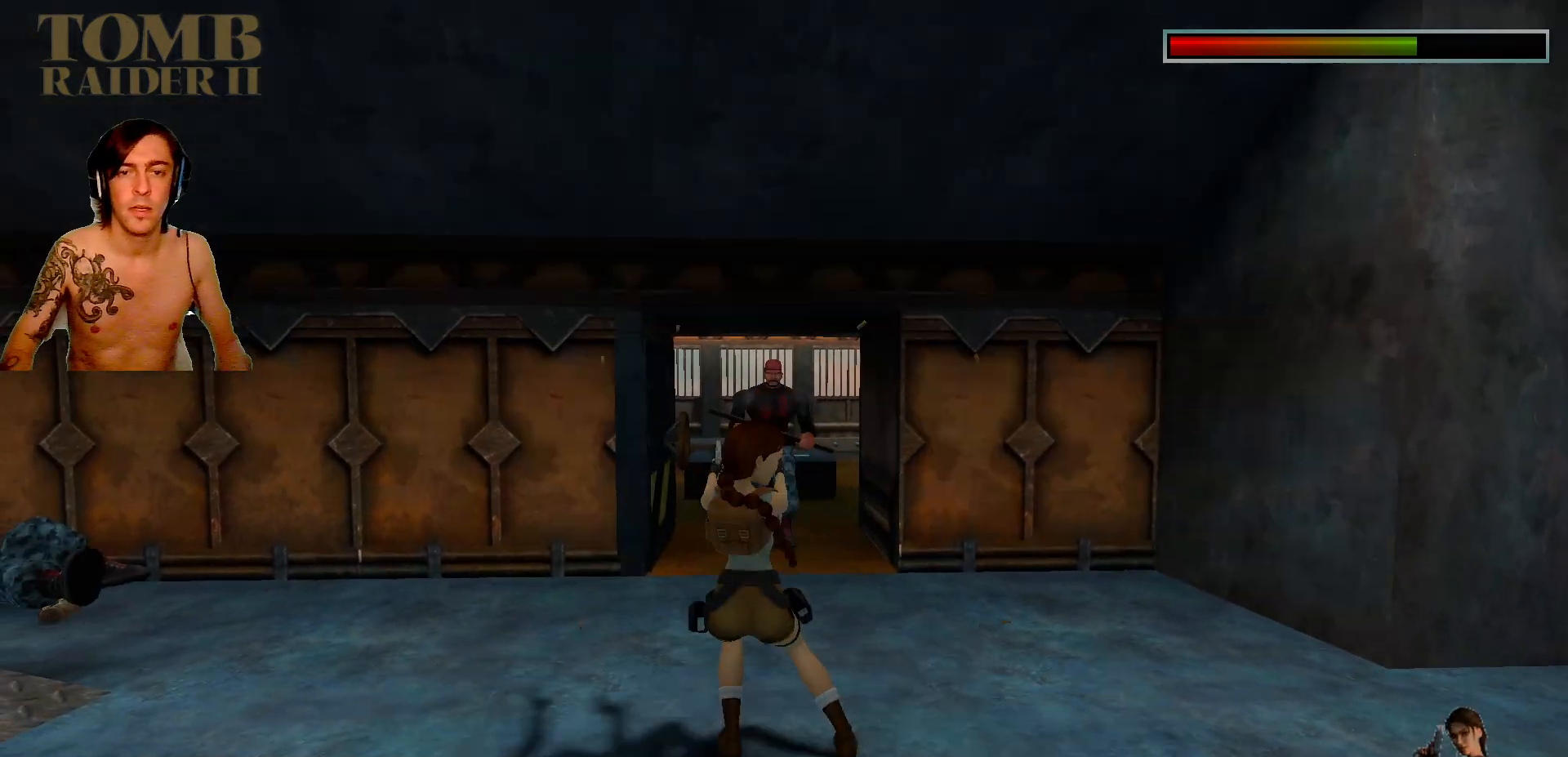
{"keys": ["ctrl_l"], "events": [[417, "down", "up"]]}